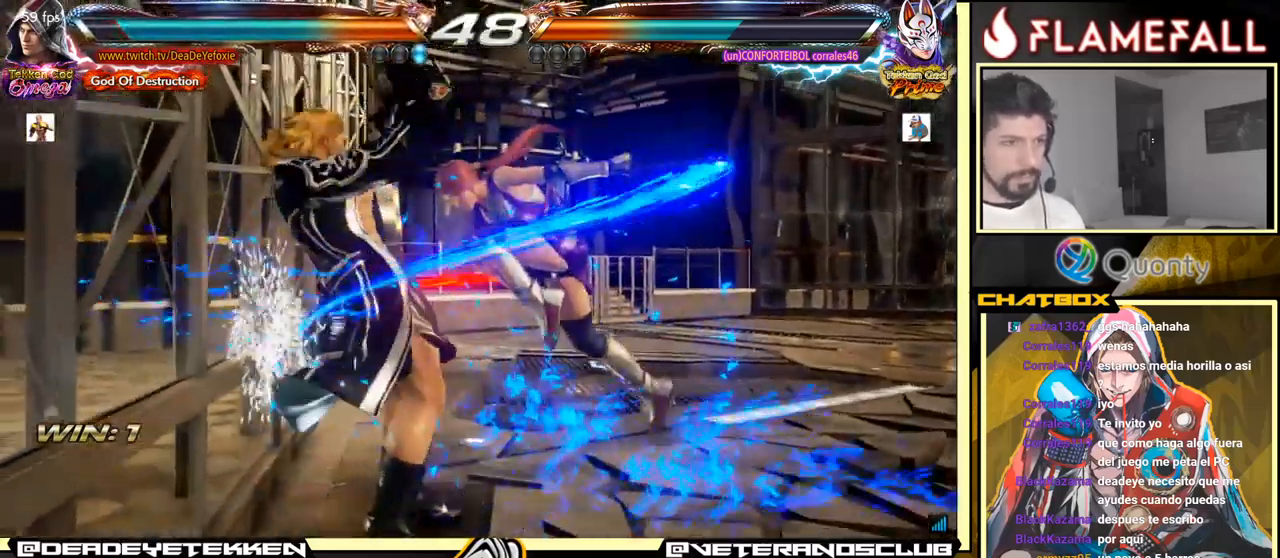
Gameplay with a controller (arcade stick); each line is a JSON object with the inputs held at the frame after it. "events" lists button and stick changes between this image and that frame as [ms after this image, input, new state], when the widget could be followed in between. Not read: L3 R3.
{"buttons": ["Y"], "left_stick": "left", "events": [[234, "left_stick", "left"], [250, "A", "down"], [334, "Y", "down"], [334, "left_stick", "down-right"], [367, "A", "up"], [400, "Y", "up"], [450, "Y", "down"], [484, "left_stick", "left"]]}
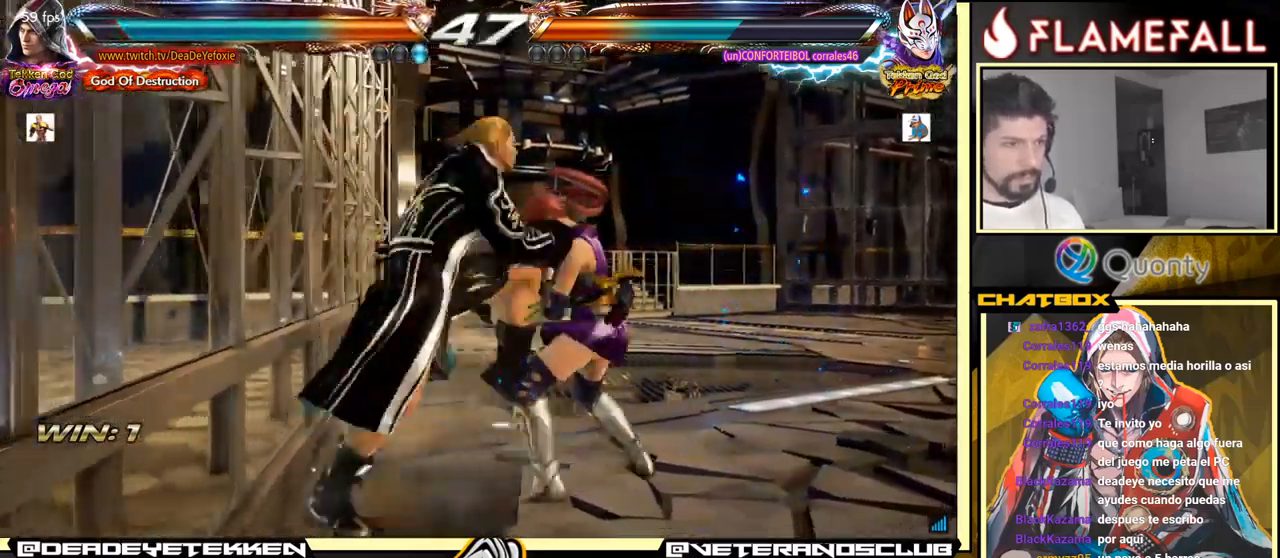
{"buttons": [], "left_stick": "center", "events": [[67, "Y", "up"], [117, "Y", "down"], [334, "Y", "up"], [334, "left_stick", "center"]]}
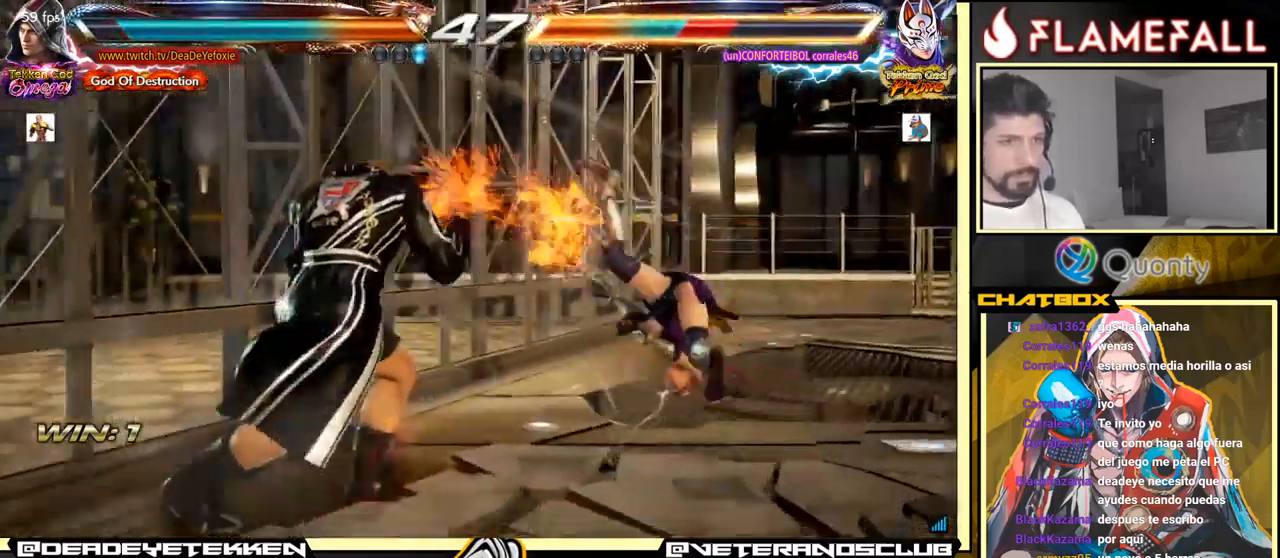
{"buttons": ["Y"], "left_stick": "down", "events": [[250, "left_stick", "down"], [284, "R2", "down"], [400, "Y", "down"], [417, "R2", "up"], [450, "Y", "up"], [500, "Y", "down"]]}
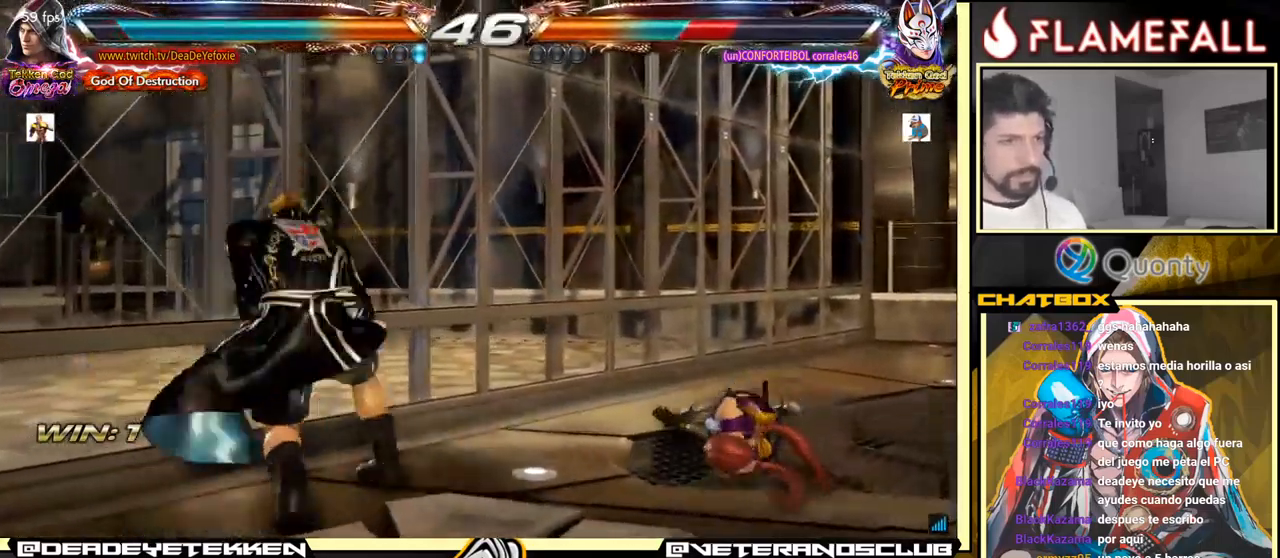
{"buttons": [], "left_stick": "center", "events": [[167, "Y", "up"], [317, "left_stick", "center"]]}
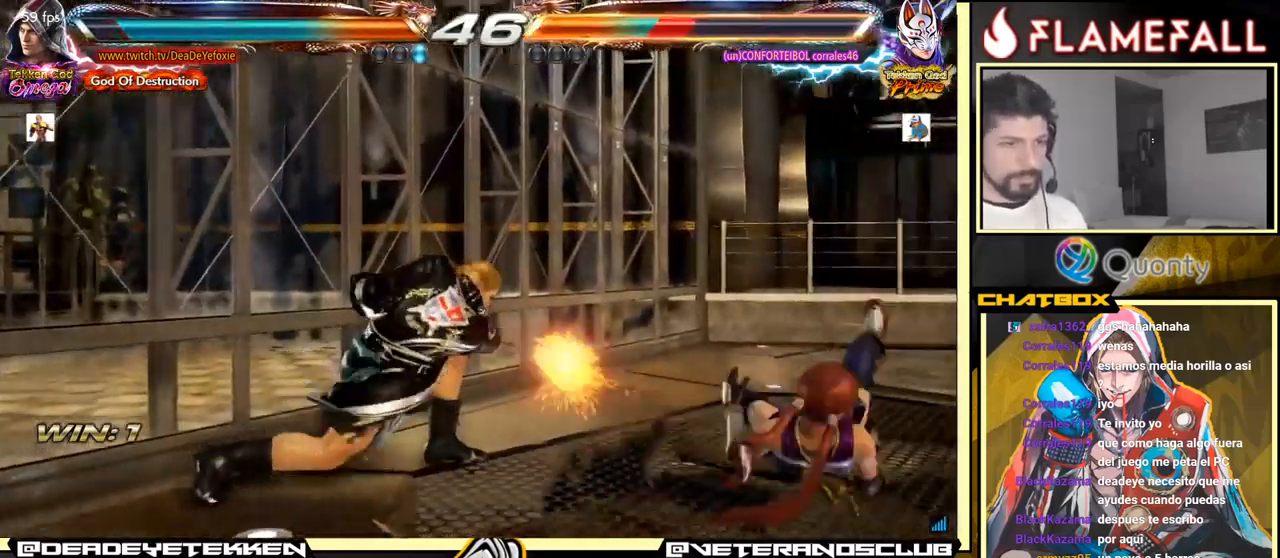
{"buttons": [], "left_stick": "right", "events": [[317, "left_stick", "right"], [367, "left_stick", "center"], [450, "left_stick", "right"]]}
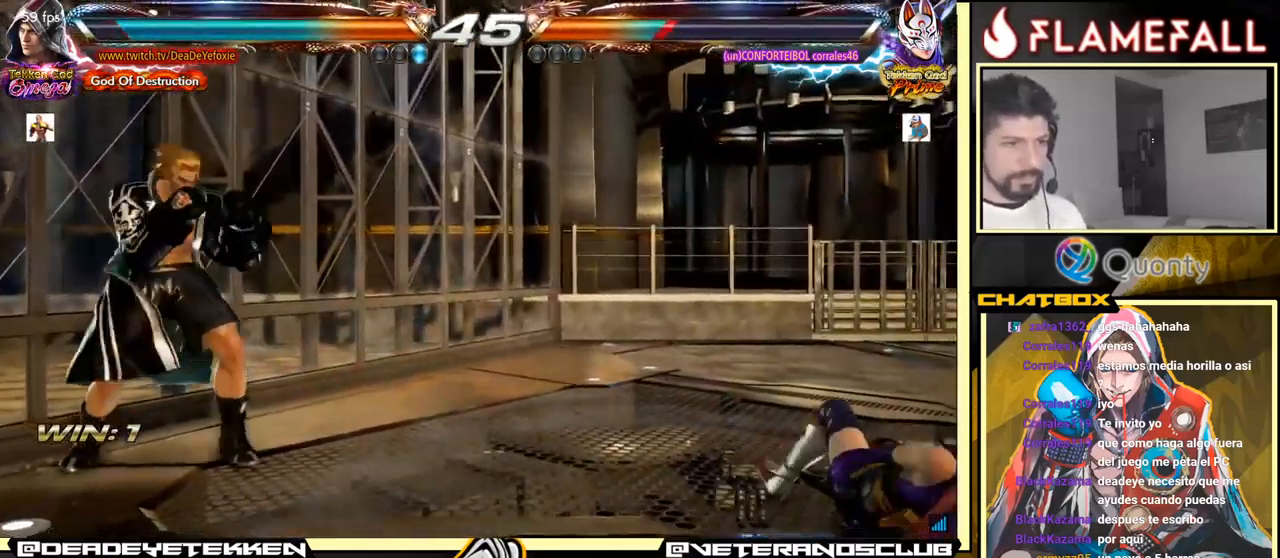
{"buttons": [], "left_stick": "right", "events": [[250, "left_stick", "down-right"], [401, "left_stick", "center"], [467, "left_stick", "right"]]}
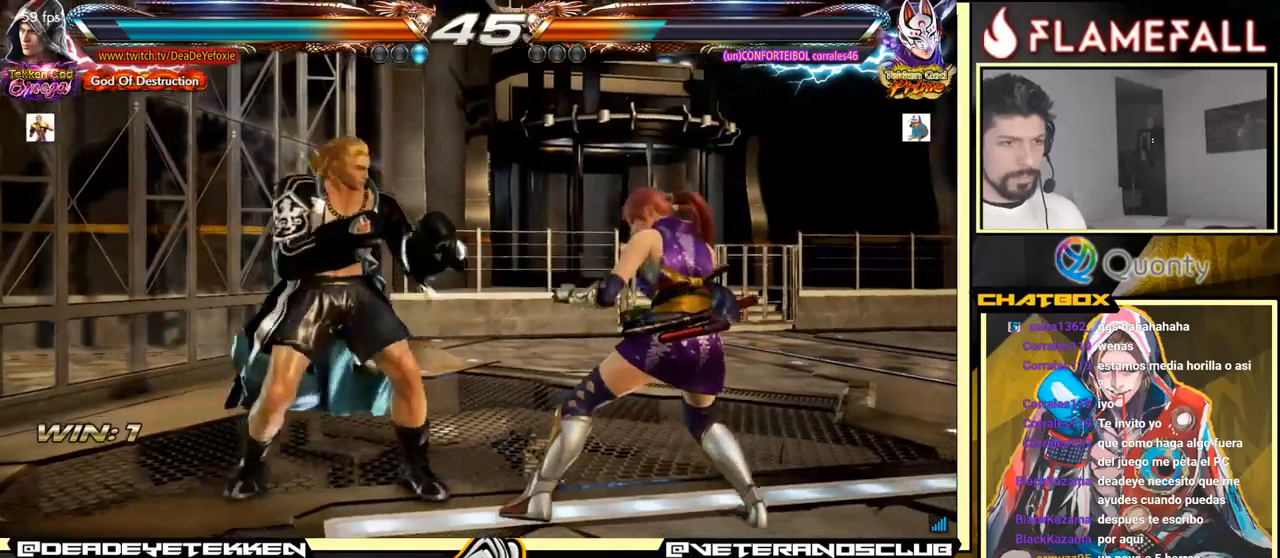
{"buttons": [], "left_stick": "right", "events": [[16, "left_stick", "center"], [66, "left_stick", "right"], [233, "left_stick", "center"], [300, "left_stick", "right"]]}
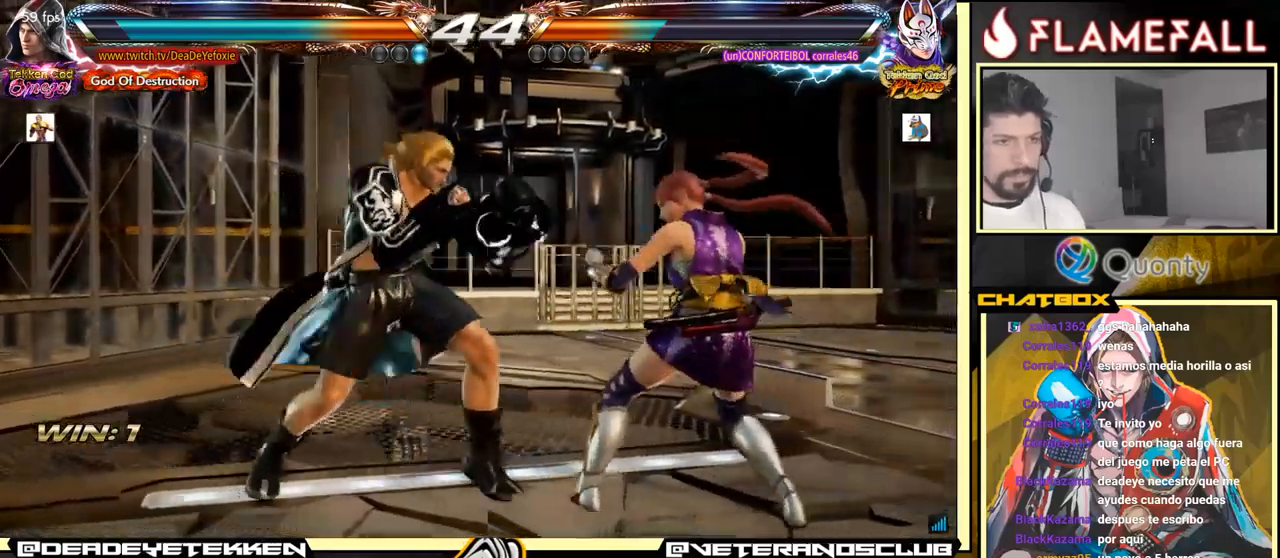
{"buttons": ["A"], "left_stick": "right", "events": [[66, "X", "down"], [166, "X", "up"], [183, "Y", "down"], [216, "left_stick", "center"], [266, "Y", "up"], [283, "X", "down"], [300, "X", "up"], [316, "left_stick", "right"], [383, "A", "down"]]}
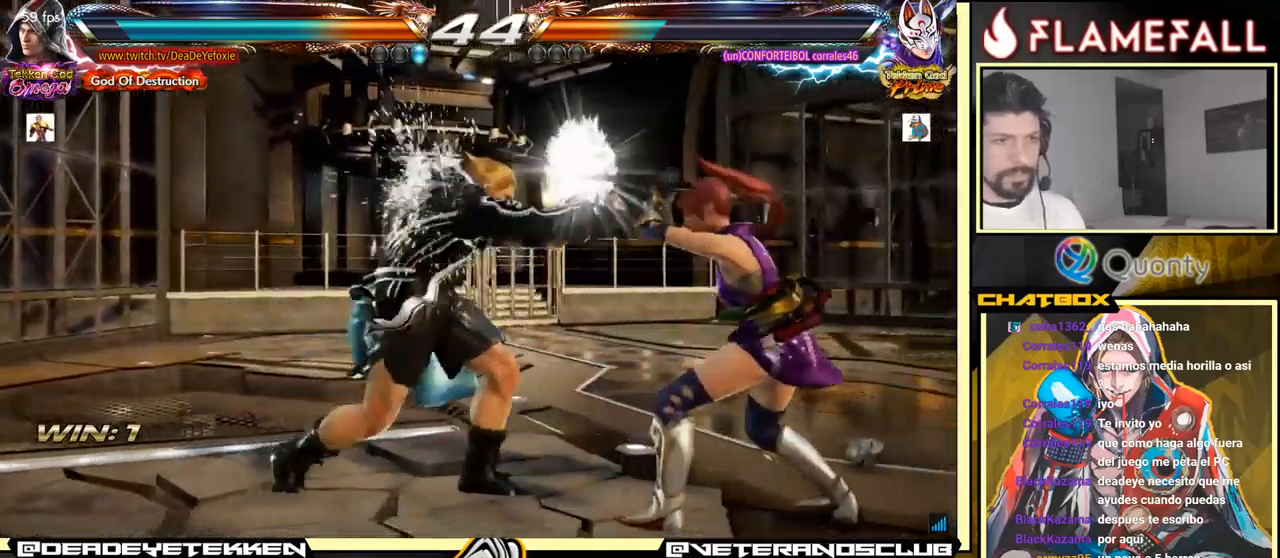
{"buttons": ["A", "X"], "left_stick": "right", "events": [[166, "X", "down"], [283, "X", "up"], [350, "X", "down"], [433, "X", "up"], [500, "X", "down"]]}
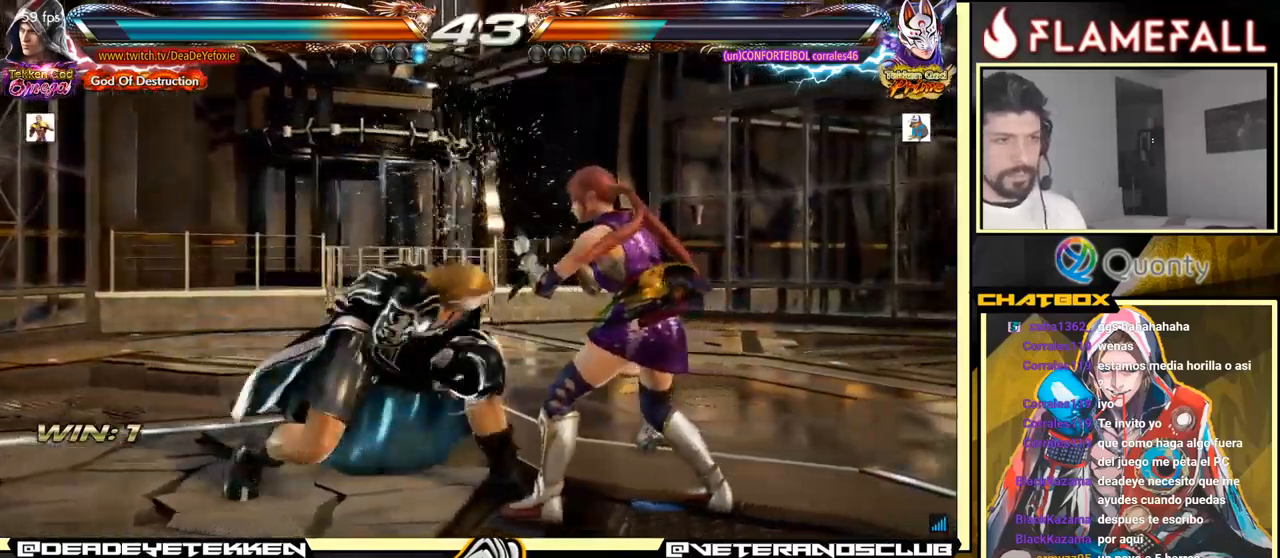
{"buttons": [], "left_stick": "left", "events": [[66, "X", "up"], [133, "A", "up"], [400, "left_stick", "left"]]}
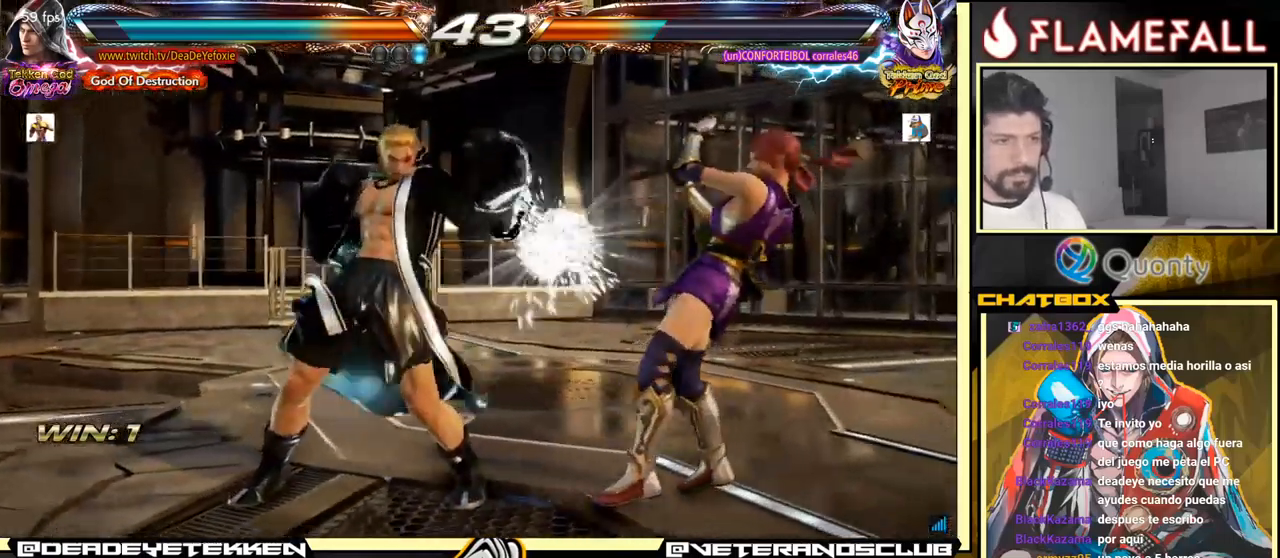
{"buttons": [], "left_stick": "left", "events": [[50, "left_stick", "center"], [200, "left_stick", "left"]]}
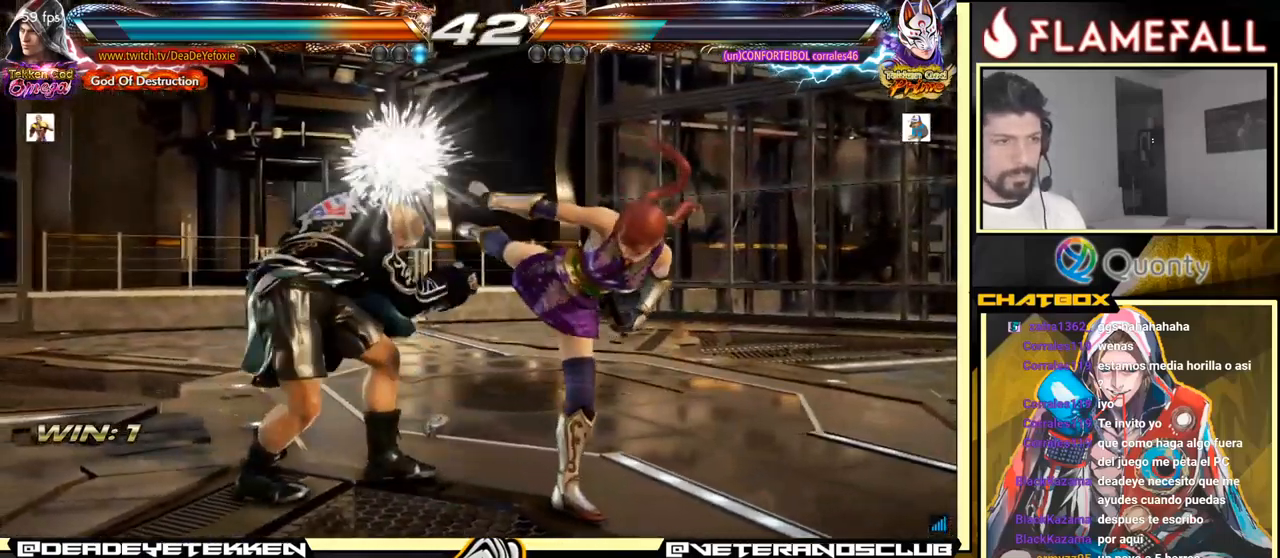
{"buttons": [], "left_stick": "center", "events": [[266, "left_stick", "center"], [350, "left_stick", "left"], [466, "left_stick", "center"]]}
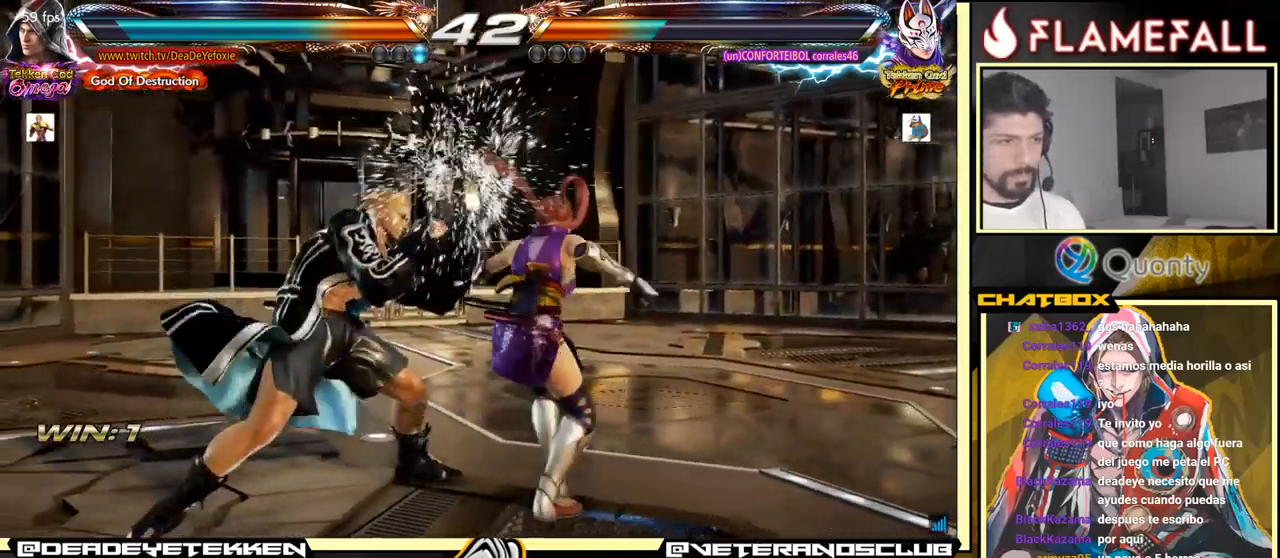
{"buttons": [], "left_stick": "up", "events": [[150, "left_stick", "up"], [200, "left_stick", "center"], [300, "left_stick", "up"]]}
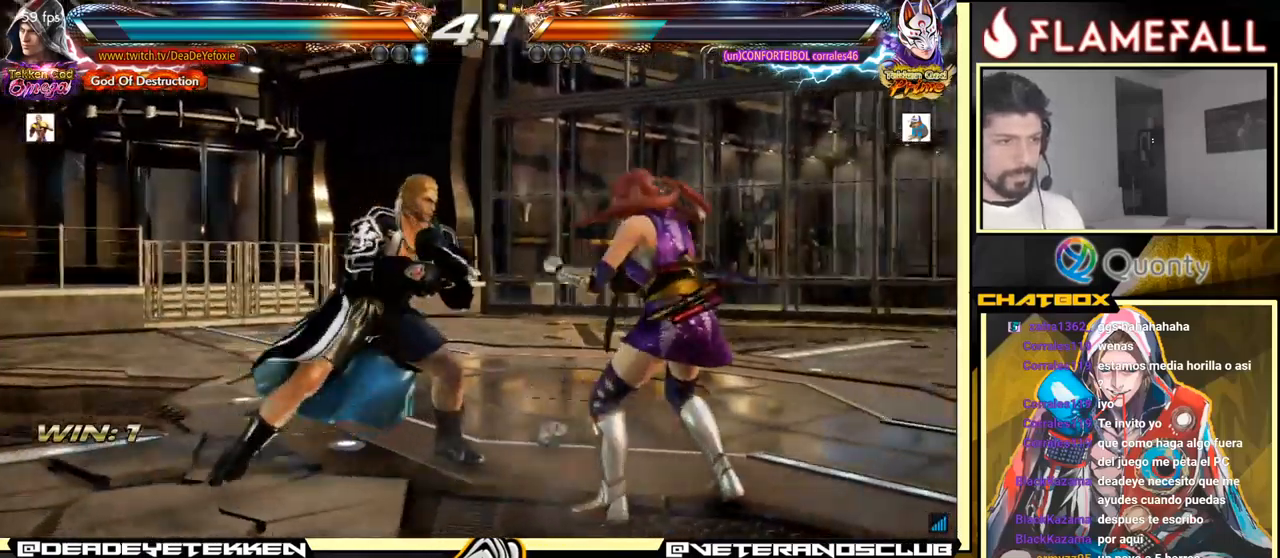
{"buttons": [], "left_stick": "down-left", "events": [[150, "left_stick", "center"], [233, "left_stick", "left"], [283, "left_stick", "center"], [350, "left_stick", "left"], [500, "left_stick", "down-left"]]}
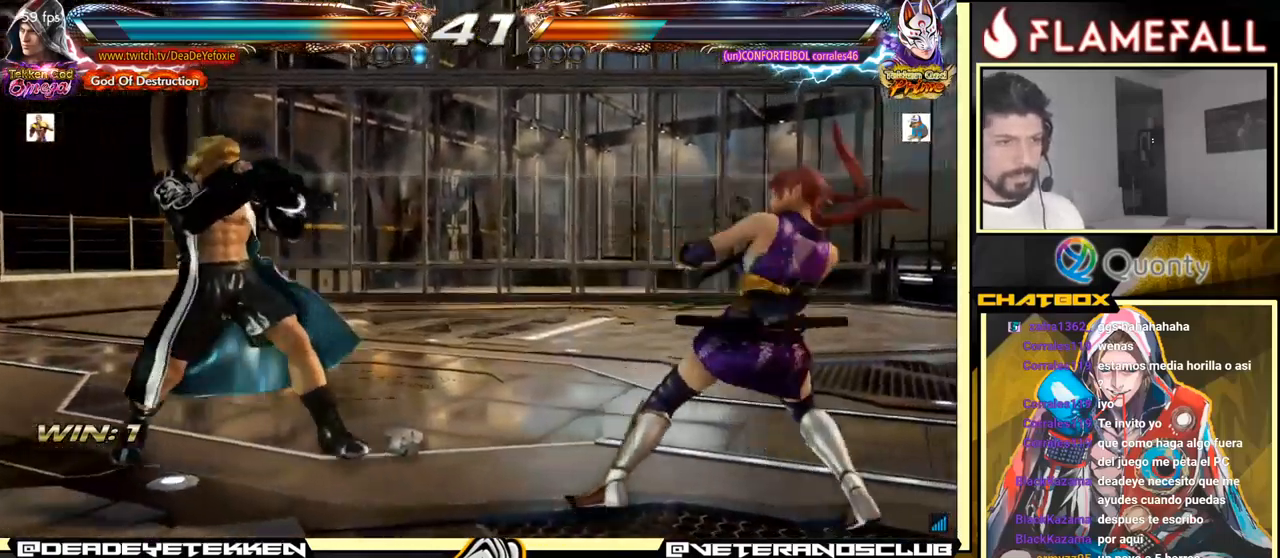
{"buttons": [], "left_stick": "center", "events": [[133, "left_stick", "left"], [500, "left_stick", "center"]]}
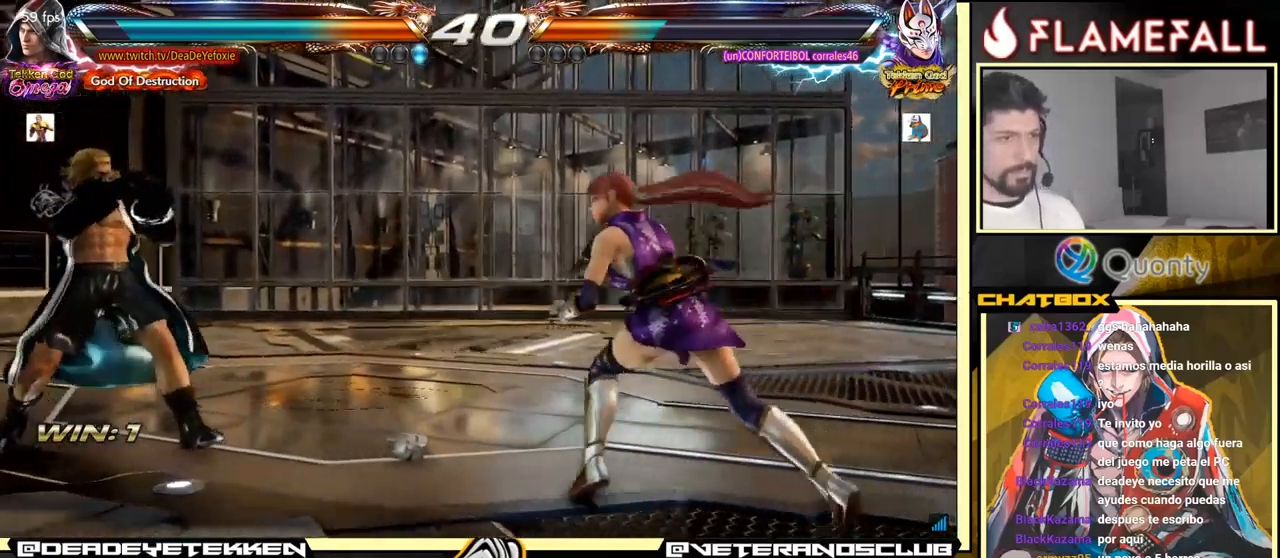
{"buttons": [], "left_stick": "down-left", "events": [[16, "left_stick", "down-left"], [116, "left_stick", "left"], [482, "left_stick", "down-left"]]}
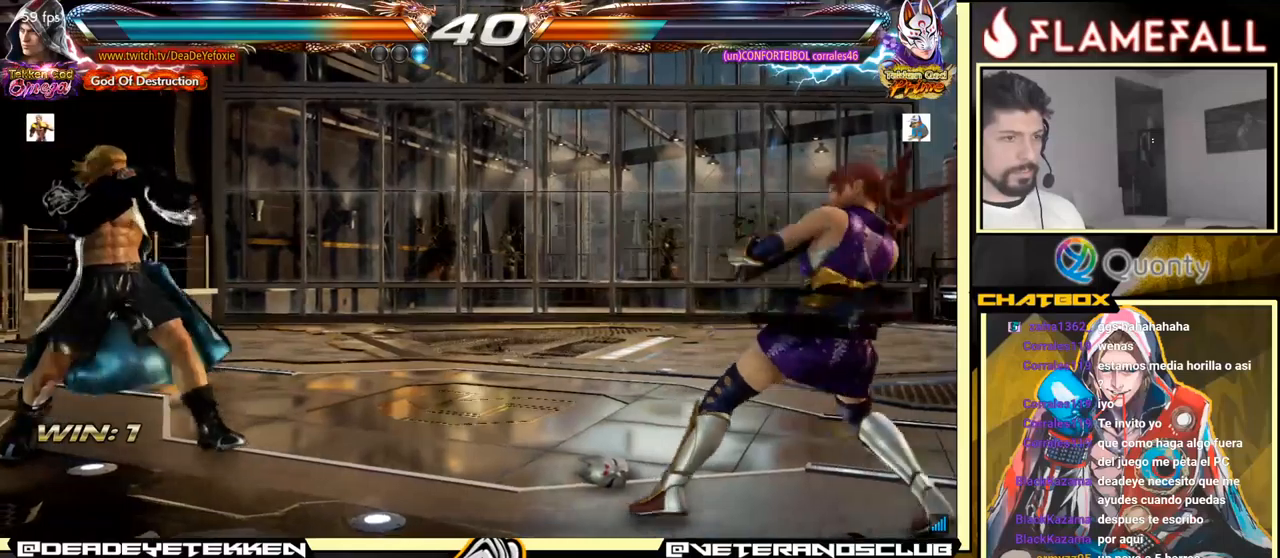
{"buttons": [], "left_stick": "center", "events": [[33, "left_stick", "center"], [83, "left_stick", "left"], [300, "left_stick", "up-left"], [433, "left_stick", "down-left"], [500, "left_stick", "center"]]}
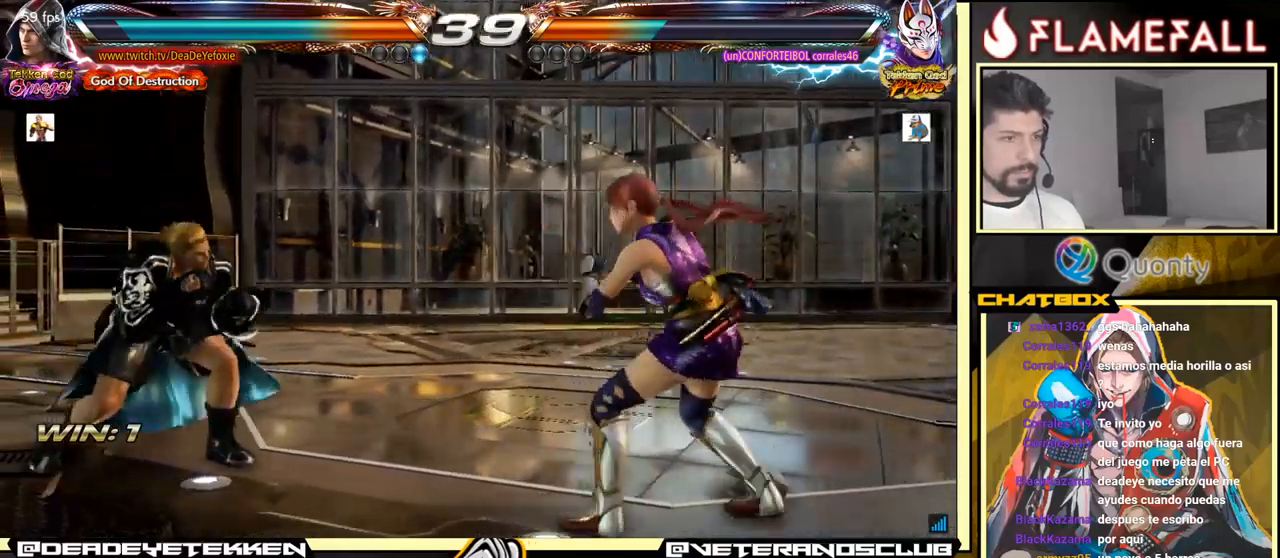
{"buttons": [], "left_stick": "center", "events": [[50, "left_stick", "left"], [250, "left_stick", "center"], [300, "left_stick", "left"], [500, "left_stick", "center"]]}
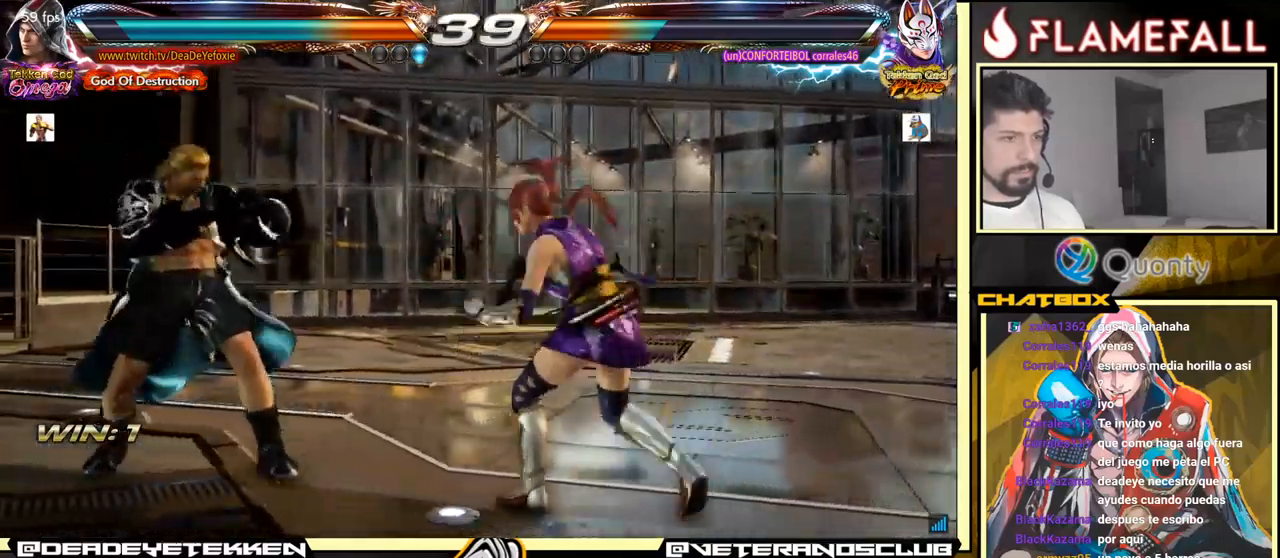
{"buttons": [], "left_stick": "left", "events": [[33, "left_stick", "left"]]}
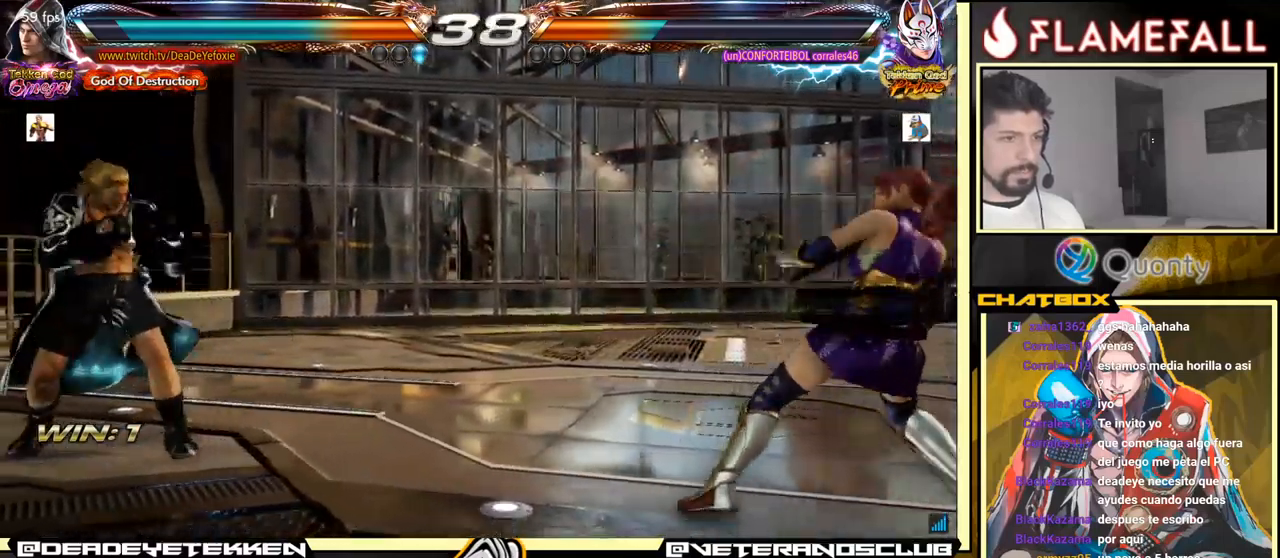
{"buttons": ["A", "B"], "left_stick": "center", "events": [[150, "R2", "down"], [233, "R2", "up"], [233, "X", "down"], [383, "X", "up"], [483, "left_stick", "center"], [500, "A", "down"], [500, "B", "down"]]}
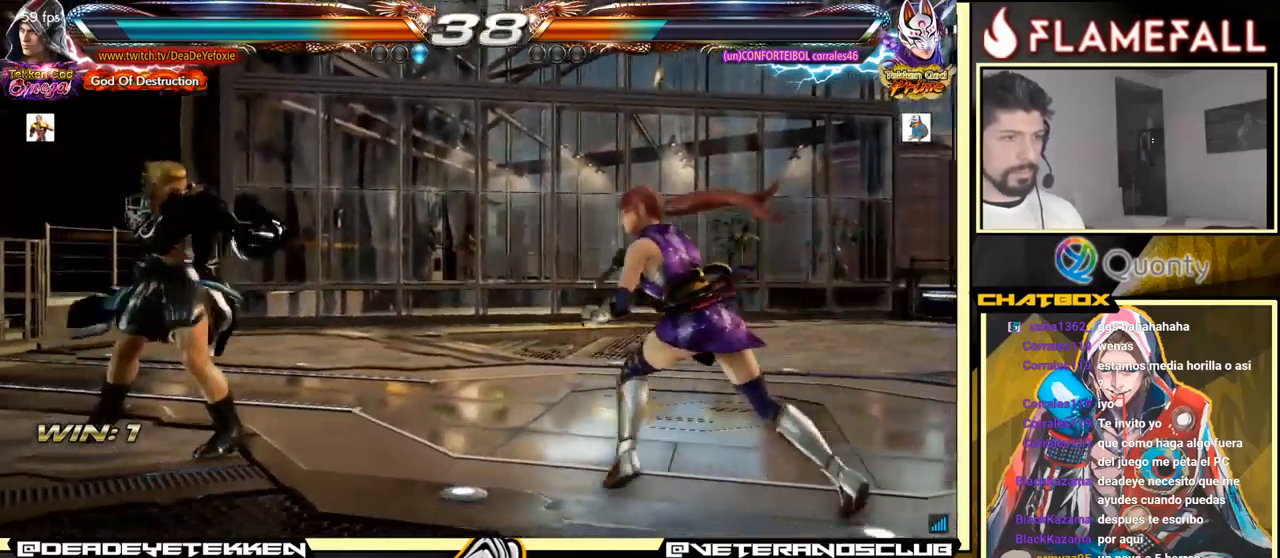
{"buttons": [], "left_stick": "center", "events": [[67, "A", "up"], [67, "B", "up"], [133, "Y", "down"], [200, "Y", "up"], [217, "left_stick", "left"], [500, "left_stick", "center"]]}
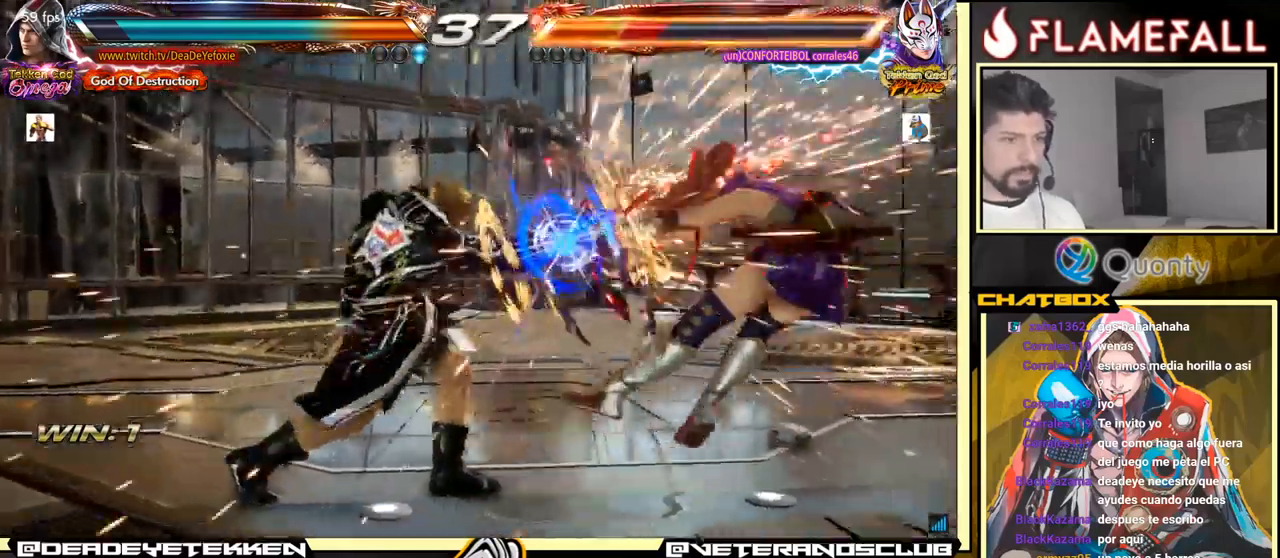
{"buttons": [], "left_stick": "right", "events": [[283, "left_stick", "right"], [333, "left_stick", "center"], [400, "left_stick", "right"]]}
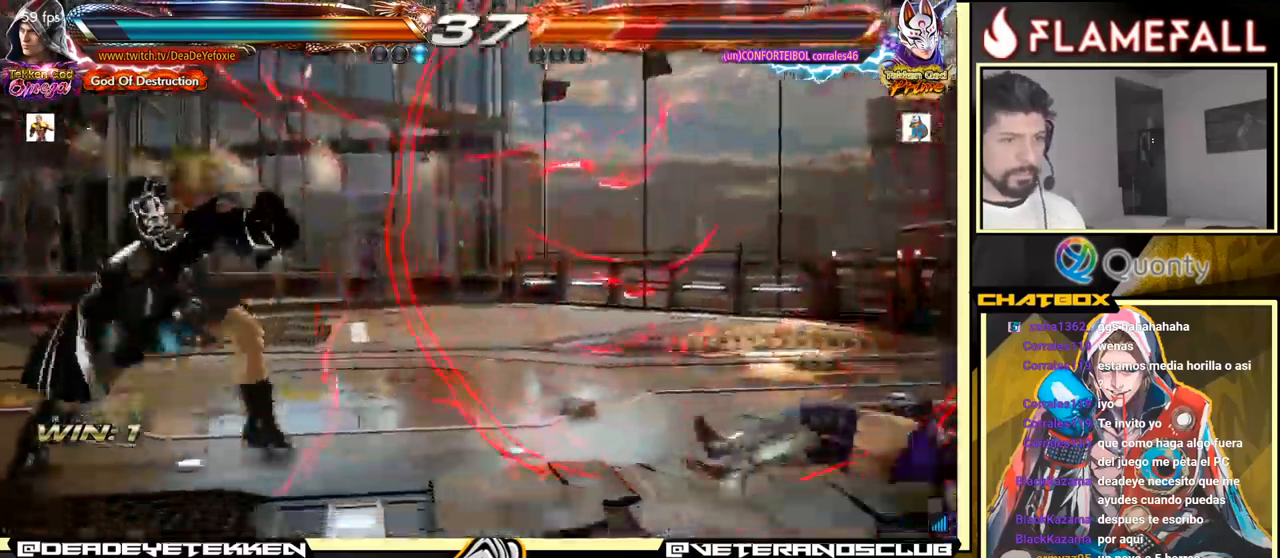
{"buttons": [], "left_stick": "right", "events": []}
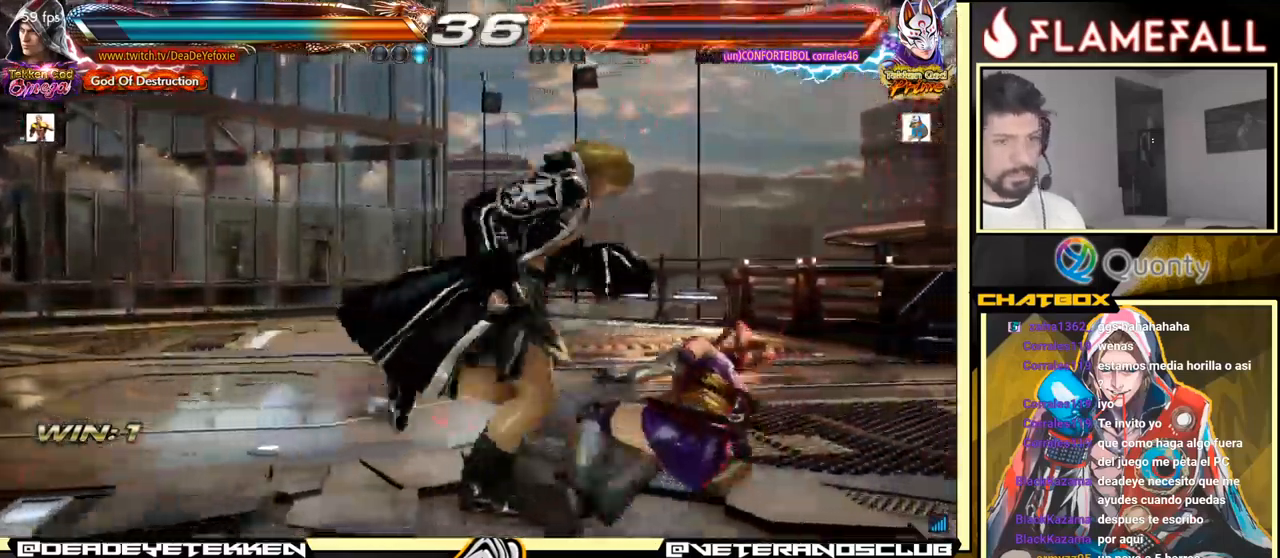
{"buttons": [], "left_stick": "center", "events": [[117, "left_stick", "down"], [200, "left_stick", "down-right"], [450, "left_stick", "center"]]}
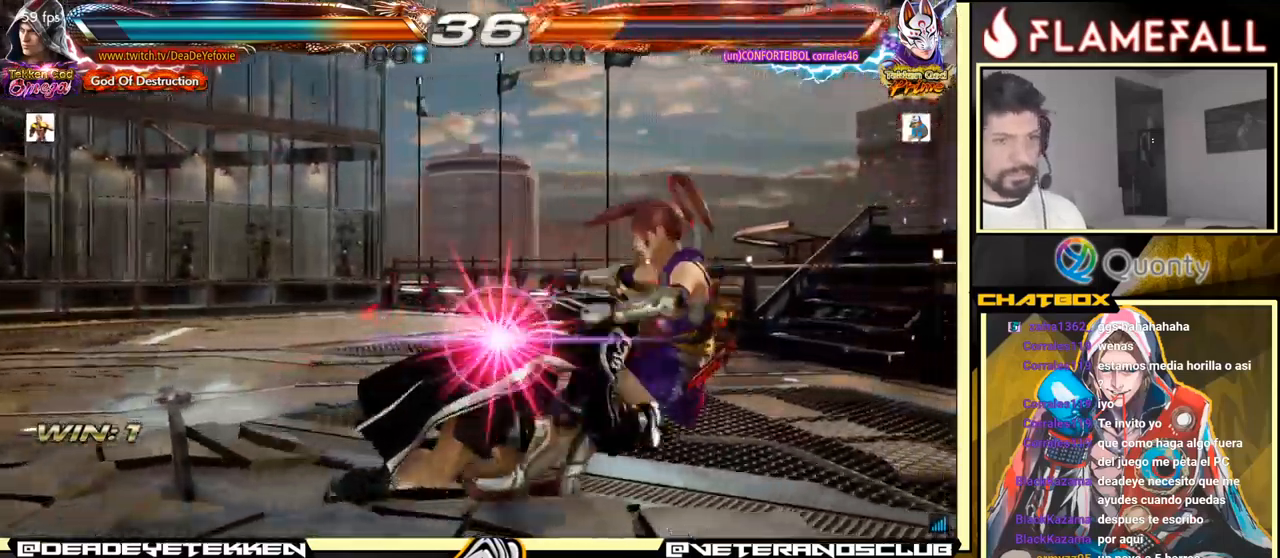
{"buttons": ["X", "Y"], "left_stick": "center", "events": [[50, "Y", "down"], [67, "left_stick", "right"], [133, "Y", "up"], [183, "Y", "down"], [250, "Y", "up"], [283, "X", "down"], [283, "left_stick", "center"], [350, "Y", "down"], [400, "X", "up"], [483, "X", "down"]]}
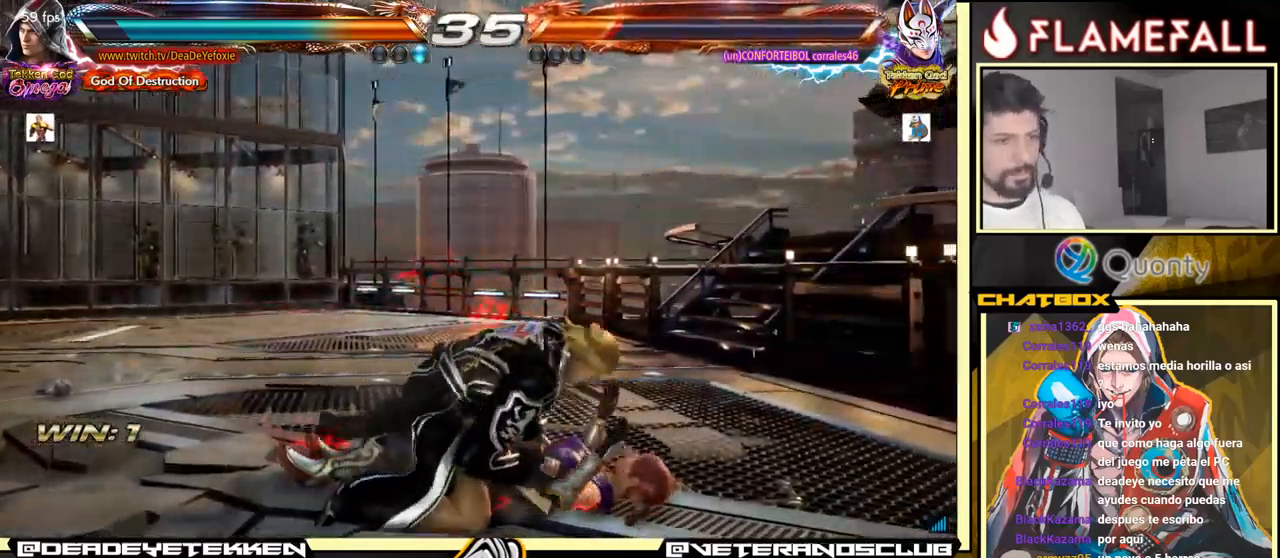
{"buttons": ["Y"], "left_stick": "center", "events": [[50, "X", "up"], [83, "X", "down"], [83, "Y", "up"], [133, "X", "up"], [133, "Y", "down"], [183, "X", "down"], [200, "Y", "up"], [233, "Y", "down"], [250, "X", "up"], [283, "X", "down"], [283, "Y", "up"], [350, "X", "up"], [350, "Y", "down"], [400, "X", "down"], [400, "Y", "up"], [450, "X", "up"], [450, "Y", "down"]]}
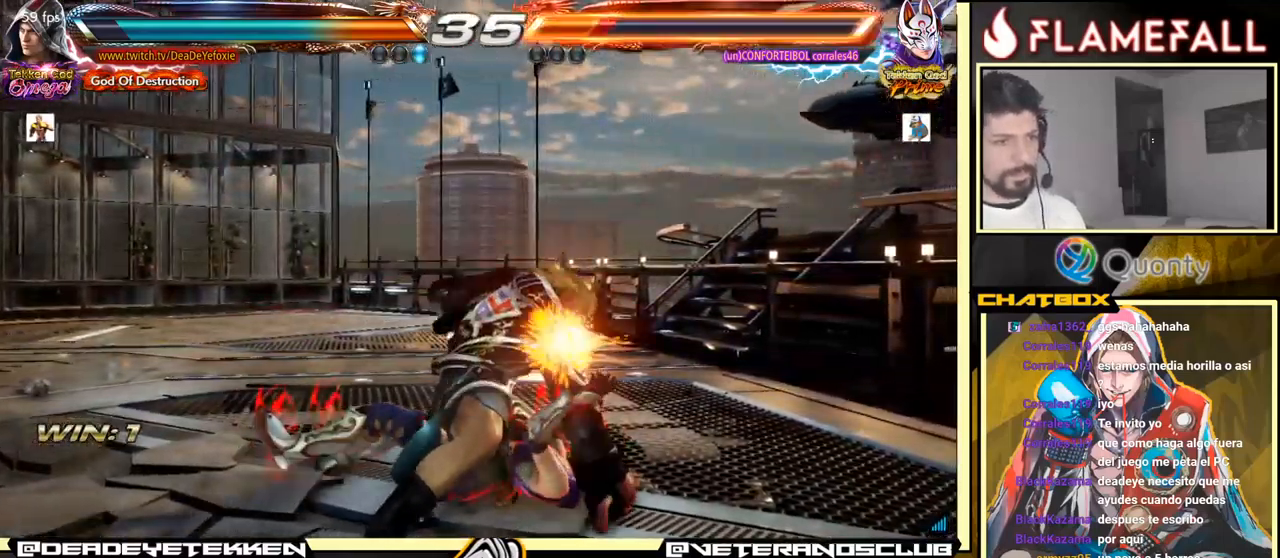
{"buttons": ["X"], "left_stick": "center", "events": [[17, "X", "down"], [67, "L2", "down"], [67, "R1", "down"], [67, "X", "up"], [84, "L2", "up"], [100, "Y", "up"], [134, "R1", "up"], [134, "X", "down"], [167, "R1", "down"], [167, "Y", "down"], [200, "X", "up"], [217, "R1", "up"], [217, "Y", "up"], [234, "X", "down"], [284, "X", "up"], [284, "Y", "down"], [300, "R1", "down"], [334, "R1", "up"], [350, "Y", "up"], [367, "X", "down"], [400, "R1", "down"], [400, "Y", "down"], [434, "X", "up"], [450, "R1", "up"], [450, "Y", "up"], [467, "X", "down"]]}
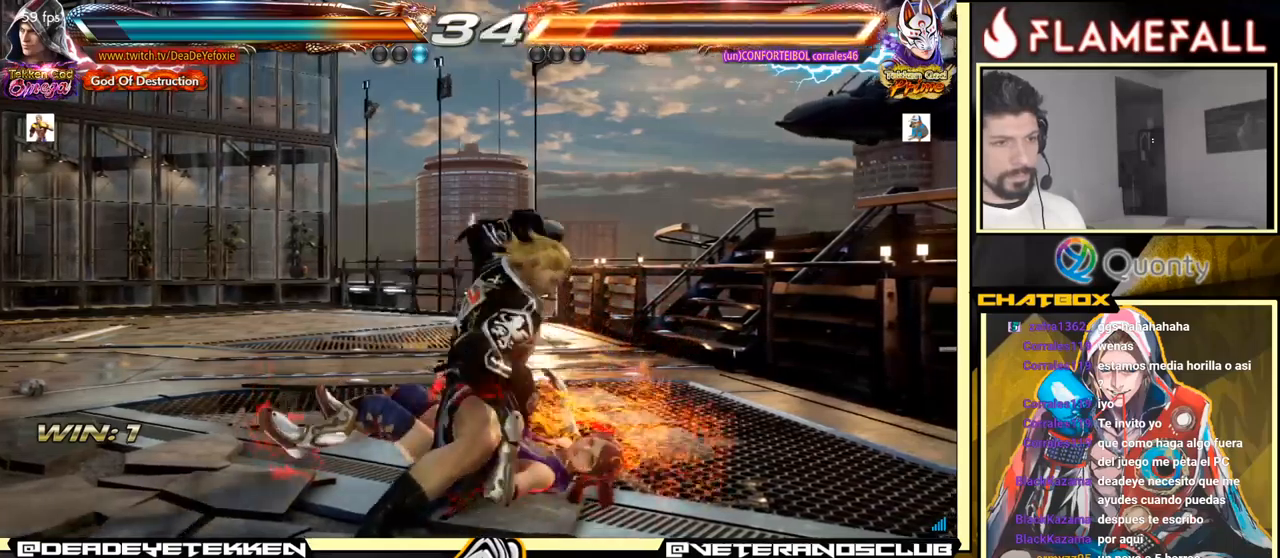
{"buttons": ["X", "Y", "R1"], "left_stick": "center", "events": [[34, "R1", "down"], [34, "Y", "down"], [50, "X", "up"], [84, "R1", "up"], [84, "X", "down"], [84, "Y", "up"], [150, "R1", "down"], [150, "Y", "down"], [167, "X", "up"], [200, "R1", "up"], [200, "Y", "up"], [234, "X", "down"], [267, "R1", "down"], [267, "Y", "down"], [300, "X", "up"], [317, "Y", "up"], [334, "R1", "up"], [484, "X", "down"], [500, "R1", "down"], [500, "Y", "down"]]}
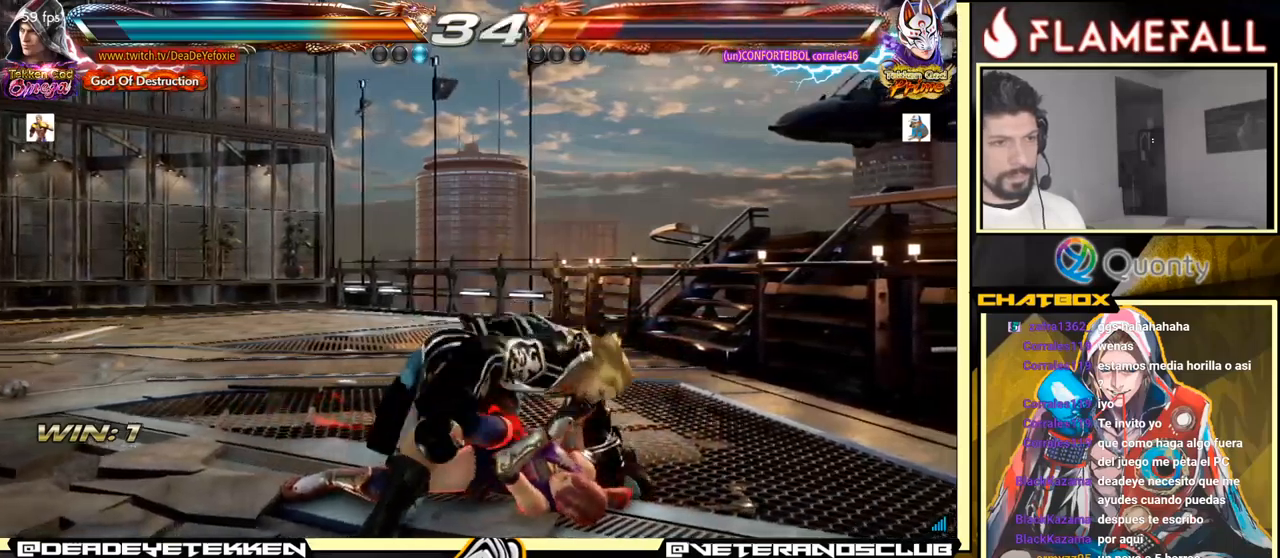
{"buttons": [], "left_stick": "center", "events": [[50, "R1", "up"], [67, "X", "up"], [67, "Y", "up"], [217, "Y", "down"], [234, "R1", "down"], [234, "X", "down"], [334, "R1", "up"], [334, "X", "up"], [367, "Y", "up"]]}
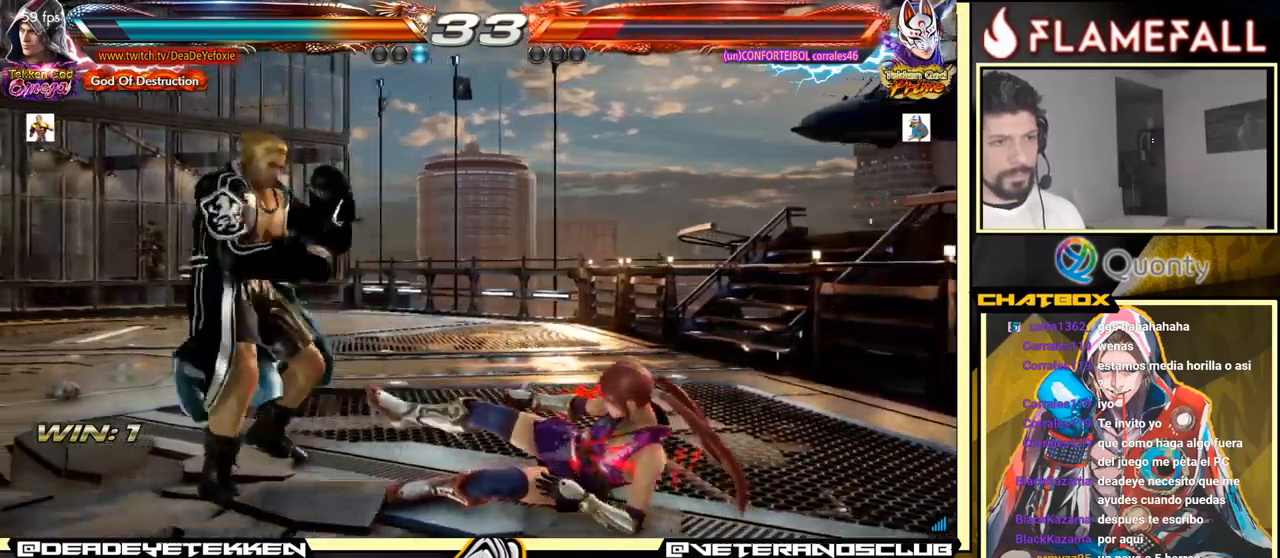
{"buttons": [], "left_stick": "left", "events": [[284, "left_stick", "left"], [367, "left_stick", "center"], [450, "left_stick", "left"]]}
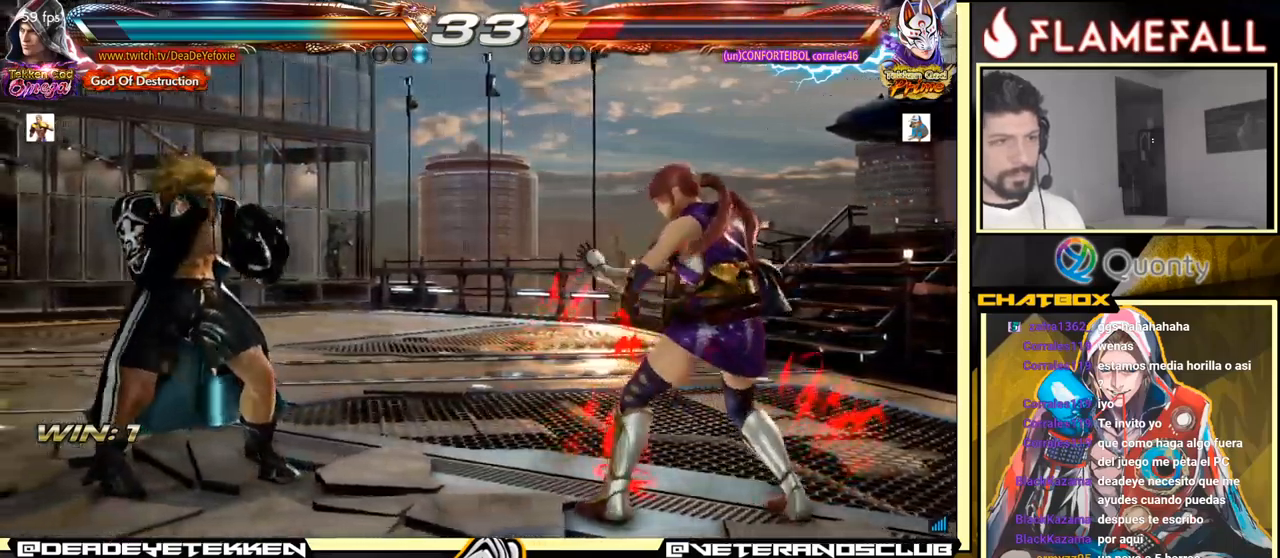
{"buttons": [], "left_stick": "left", "events": [[100, "left_stick", "down-left"], [217, "left_stick", "left"]]}